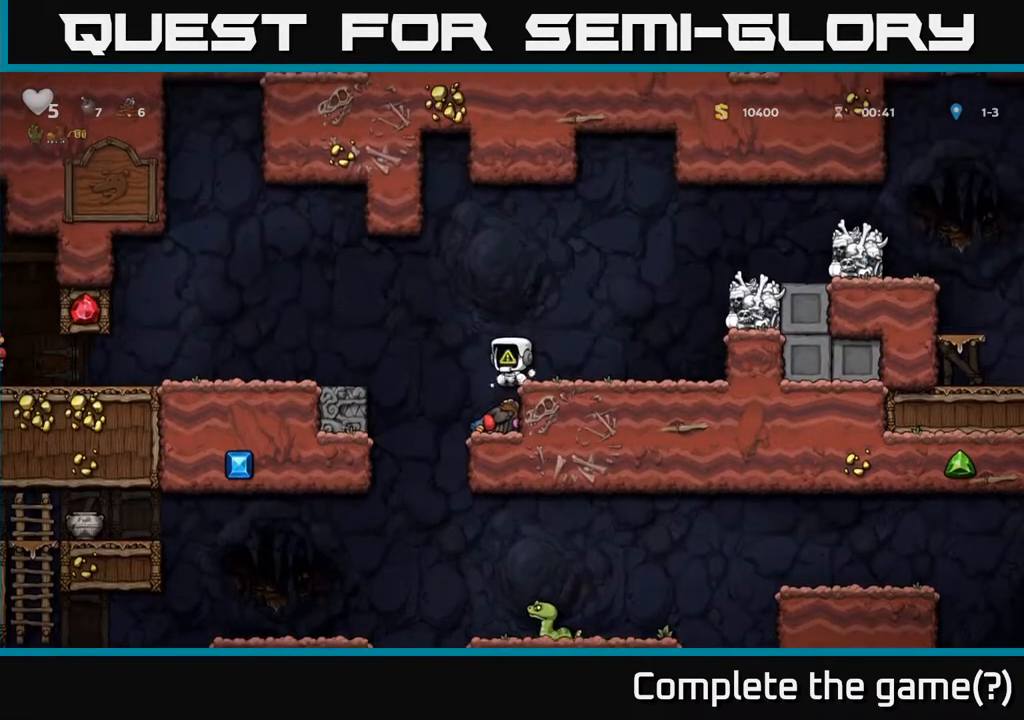
Gameplay with a controller (Xbox layout); each line is a JSON object with the inputs held at the frame after it. "events" lists button and stick changes between this image and that frame as [ms after this image, input, new state], when the widget could be followed in between.
{"buttons": [], "left_stick": "center", "right_stick": "center", "events": [[233, "left_stick", "left"], [317, "left_stick", "center"]]}
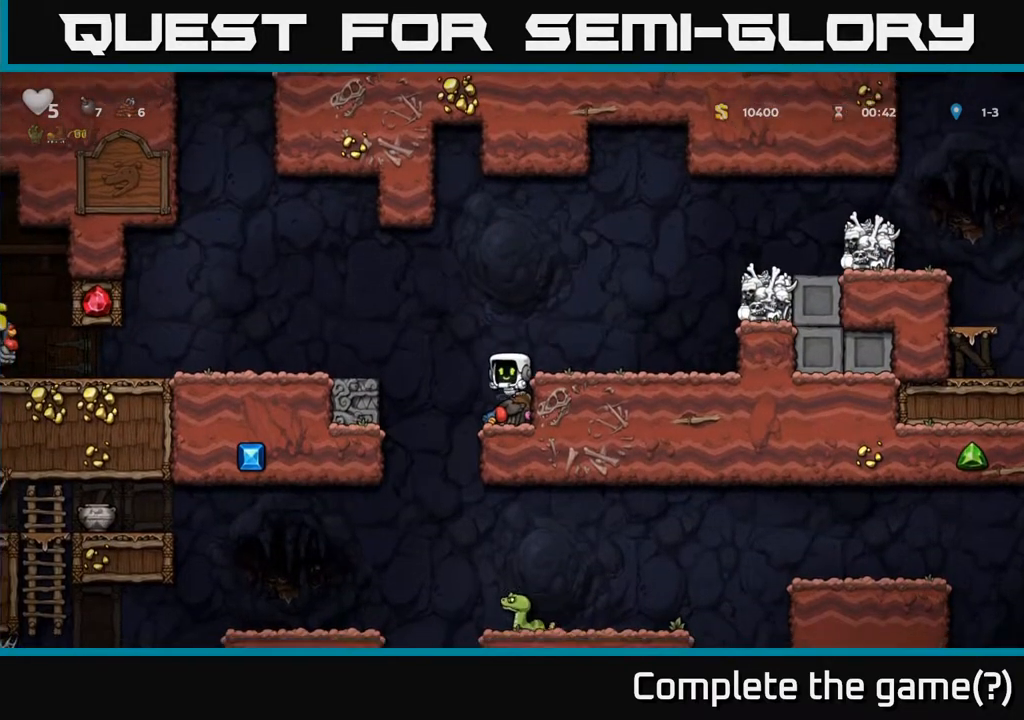
{"buttons": [], "left_stick": "left", "right_stick": "center", "events": [[150, "left_stick", "left"], [233, "left_stick", "center"], [433, "left_stick", "left"]]}
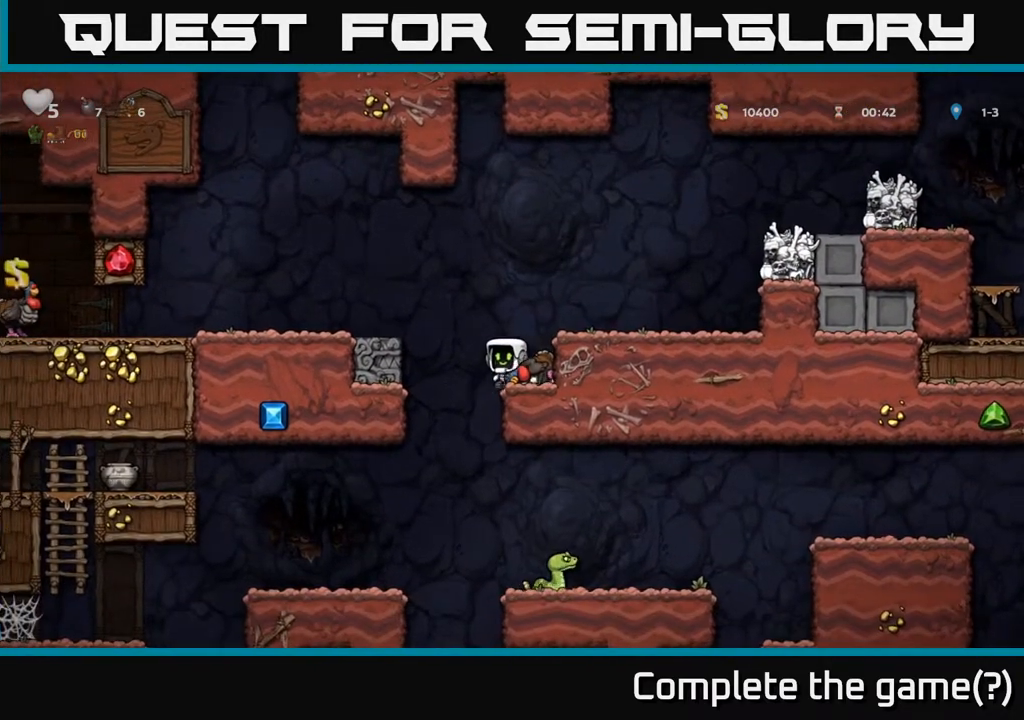
{"buttons": [], "left_stick": "center", "right_stick": "center", "events": [[50, "left_stick", "center"], [367, "left_stick", "right"], [467, "left_stick", "center"]]}
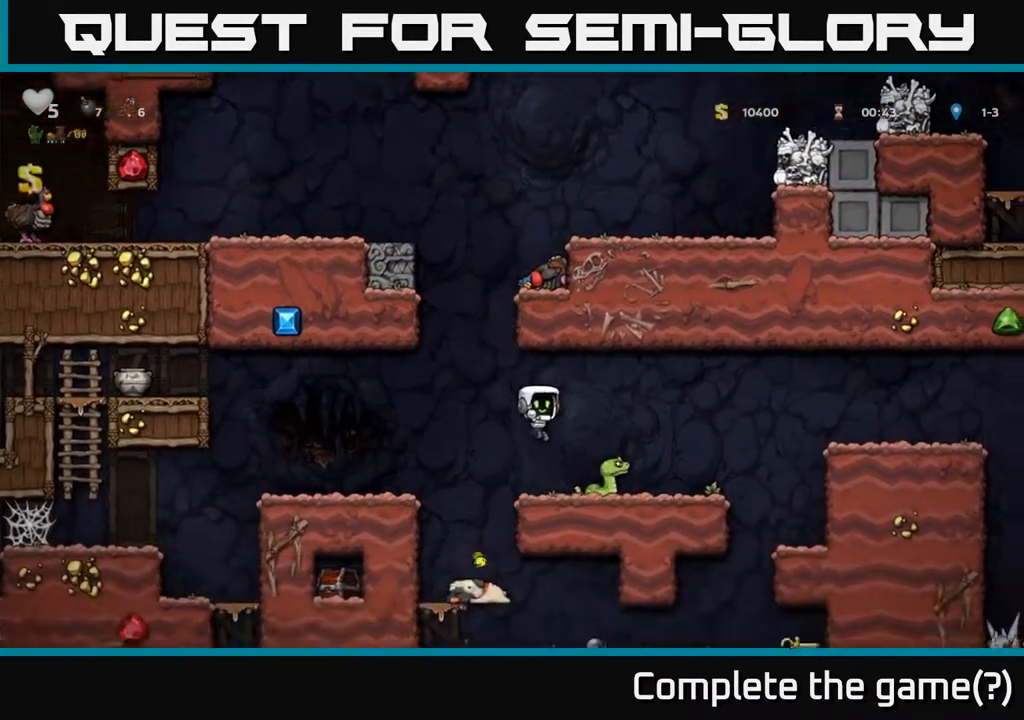
{"buttons": [], "left_stick": "center", "right_stick": "center"}
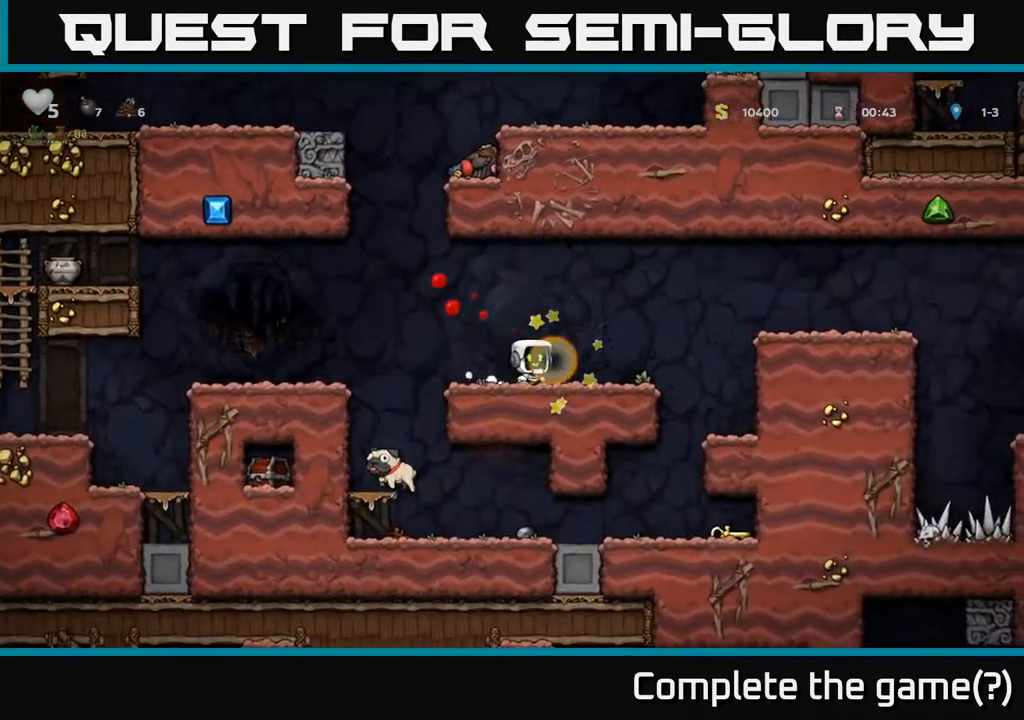
{"buttons": [], "left_stick": "center", "right_stick": "center", "events": [[33, "left_stick", "down"], [383, "left_stick", "right"], [433, "left_stick", "center"]]}
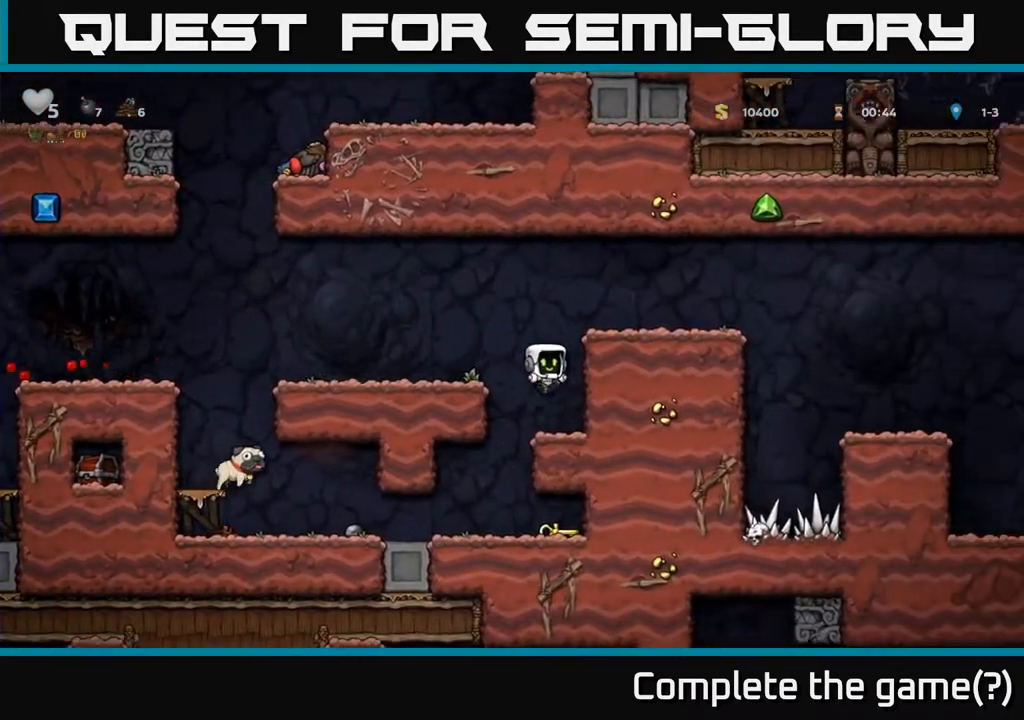
{"buttons": [], "left_stick": "center", "right_stick": "center", "events": [[17, "left_stick", "left"], [217, "left_stick", "center"]]}
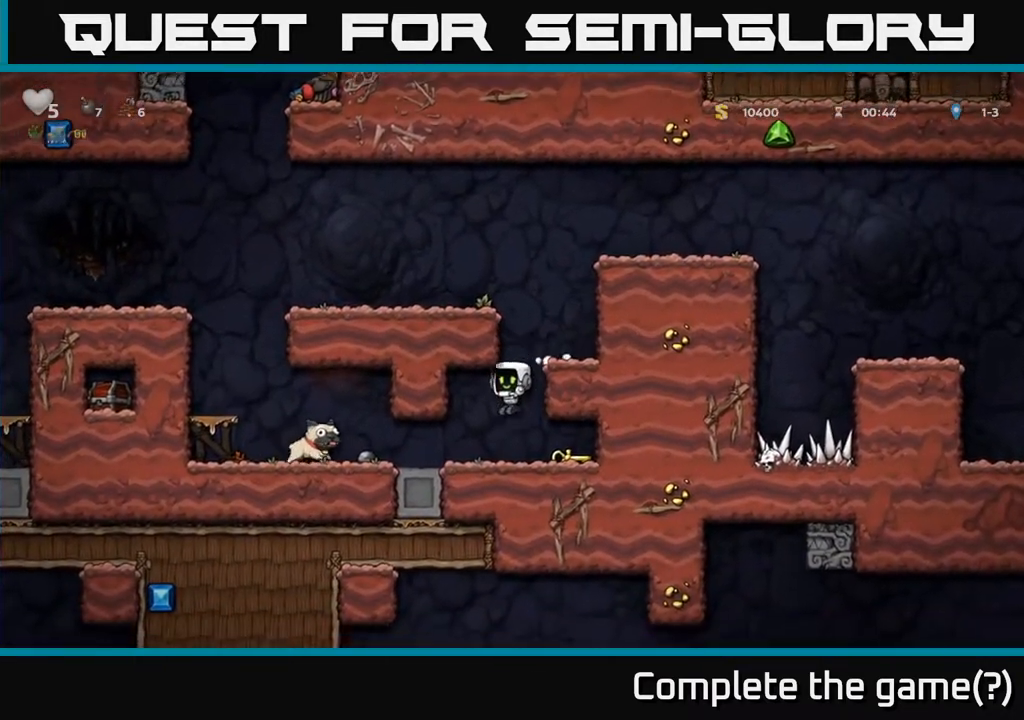
{"buttons": ["X"], "left_stick": "down", "right_stick": "center", "events": [[150, "left_stick", "left"], [333, "left_stick", "down"], [433, "X", "down"]]}
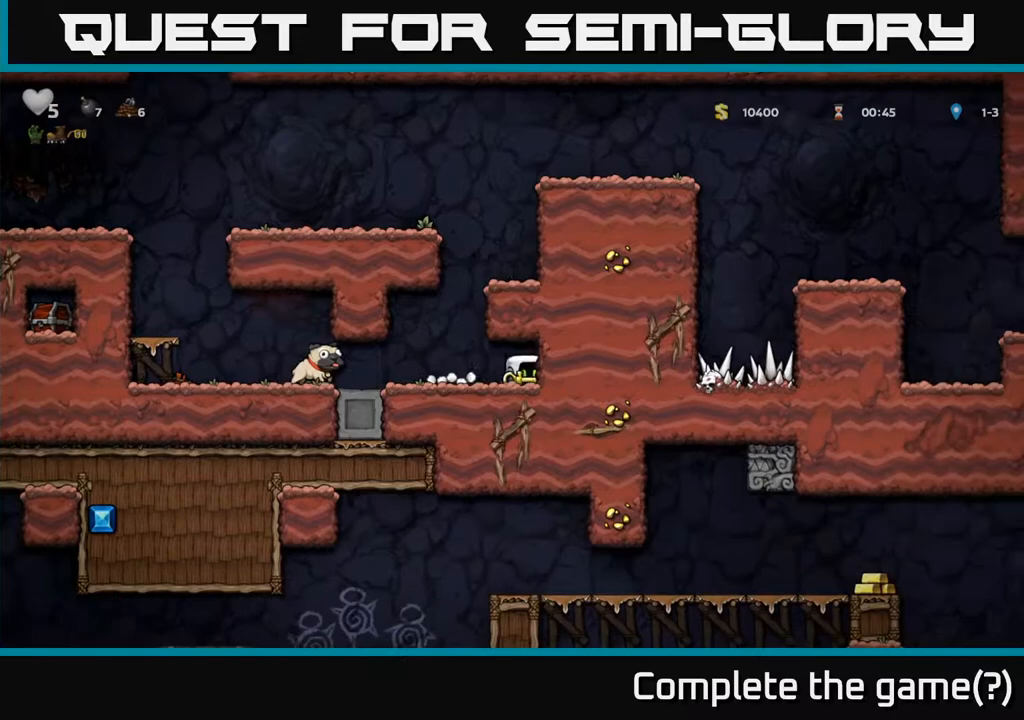
{"buttons": [], "left_stick": "left", "right_stick": "center", "events": [[17, "X", "up"], [17, "left_stick", "left"]]}